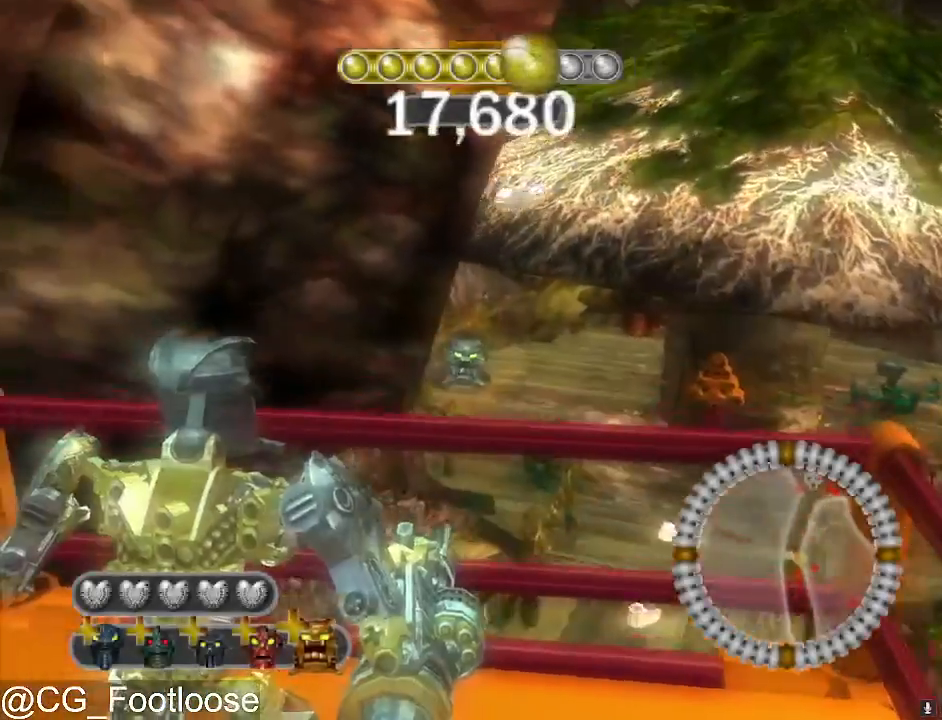
Gameplay with keyboard and mouse; each line is a JSON object with the keys and mouse buttons held at the frame after it. "events" lists presses ("down") and releases ("up") of "1", "a", "d", "down", "escape", "left", "q", "return", "right", "s", "space", "up", "w", "mouse_left", "mouse_wheel_up" and "mouse_wheel_down" between this image and that frame as [ms after this image, input, new state], when the widget could be followed in between. "mouse_left", "mouse_wheel_up", "mouse_wheel_down" = the "left", "wheel_up", "wheel_down" buttons of the "mouse" list. No other keys are recorded. "mouse_move" is the direction in which the mouse moves at that frame (one of eight, or "still"), when it could be read.
{"keys": [], "mouse": [], "mouse_move": "still", "events": []}
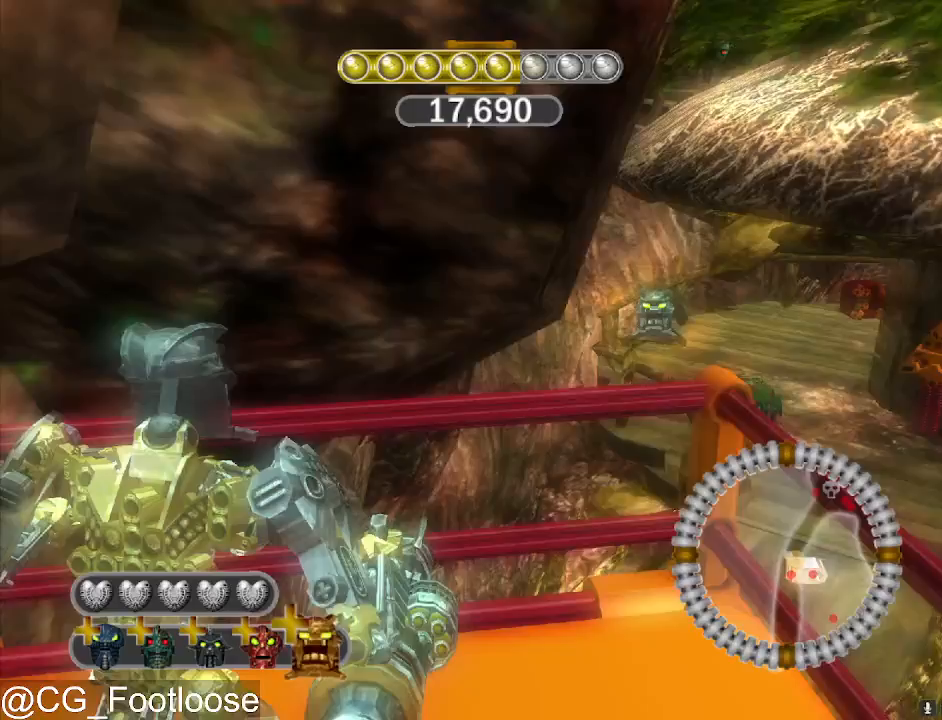
{"keys": [], "mouse": [], "mouse_move": "still", "events": []}
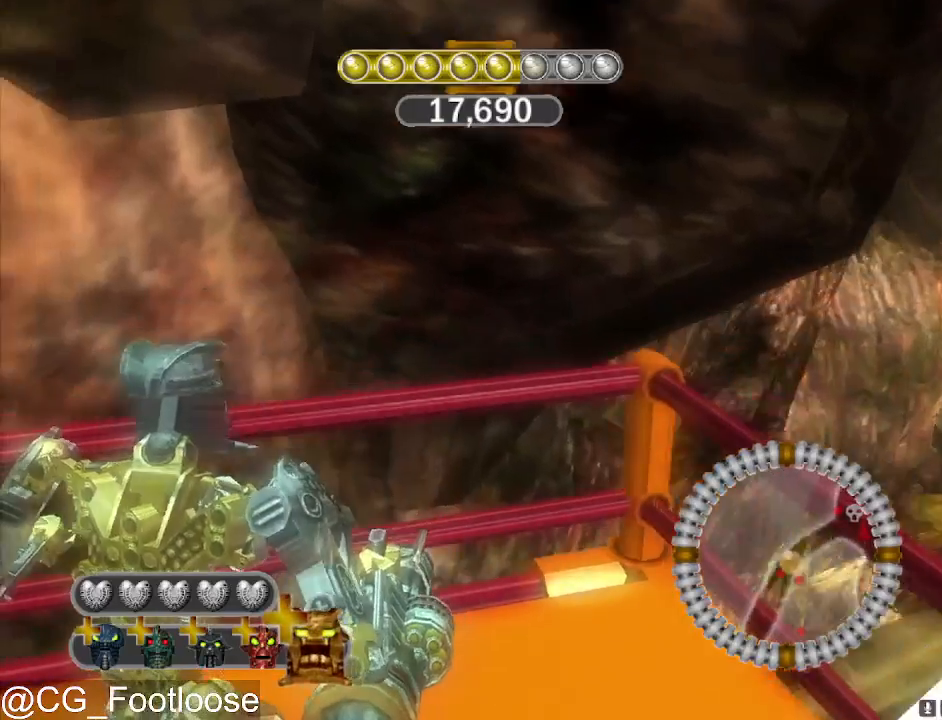
{"keys": [], "mouse": [], "mouse_move": "still", "events": []}
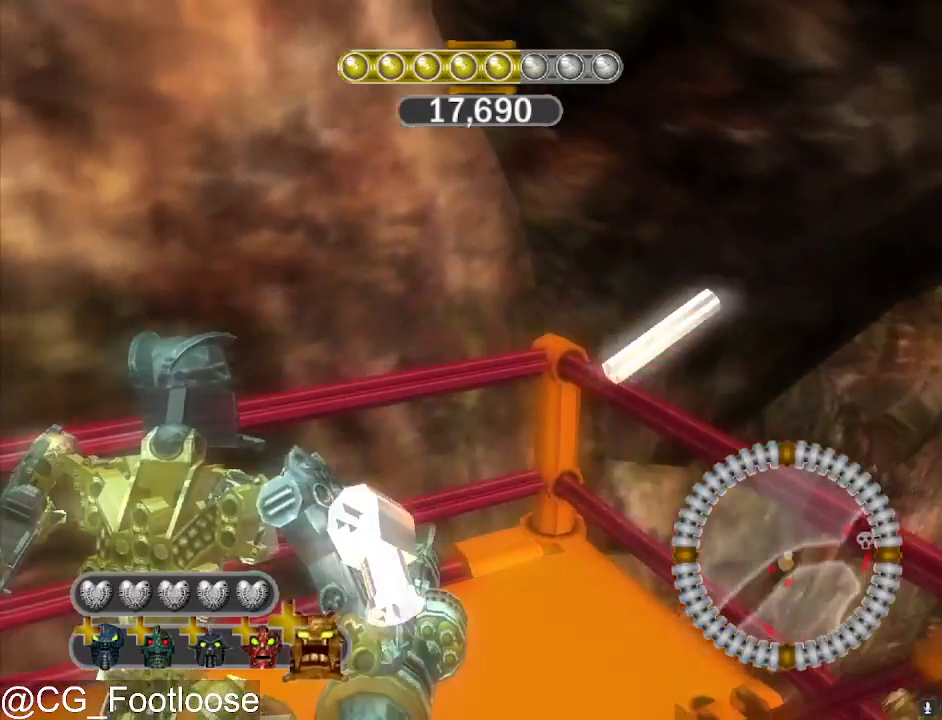
{"keys": [], "mouse": [], "mouse_move": "still", "events": []}
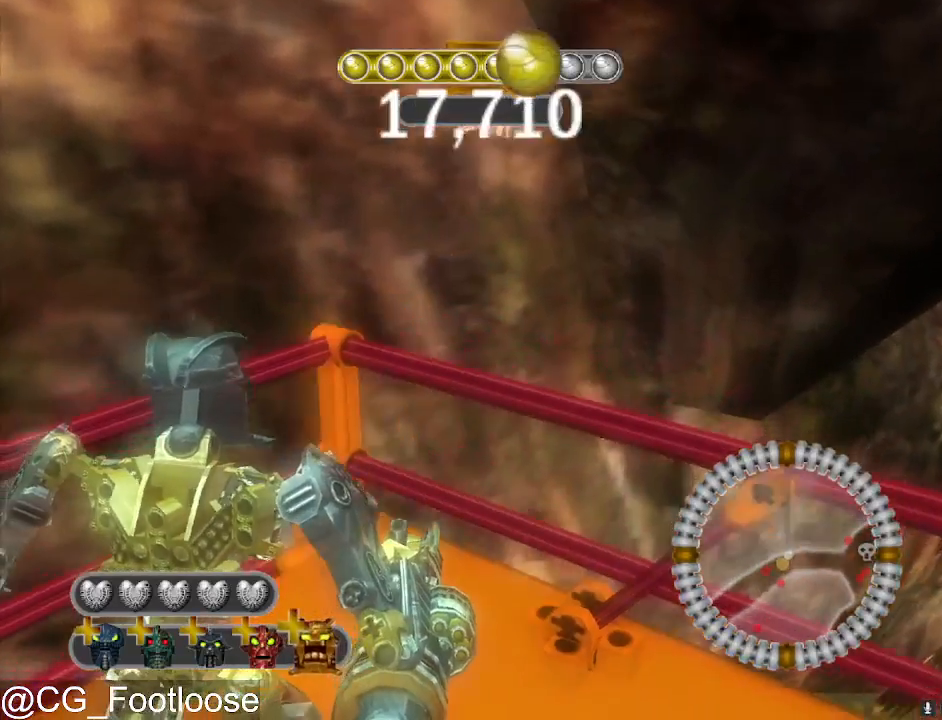
{"keys": [], "mouse": [], "mouse_move": "still", "events": []}
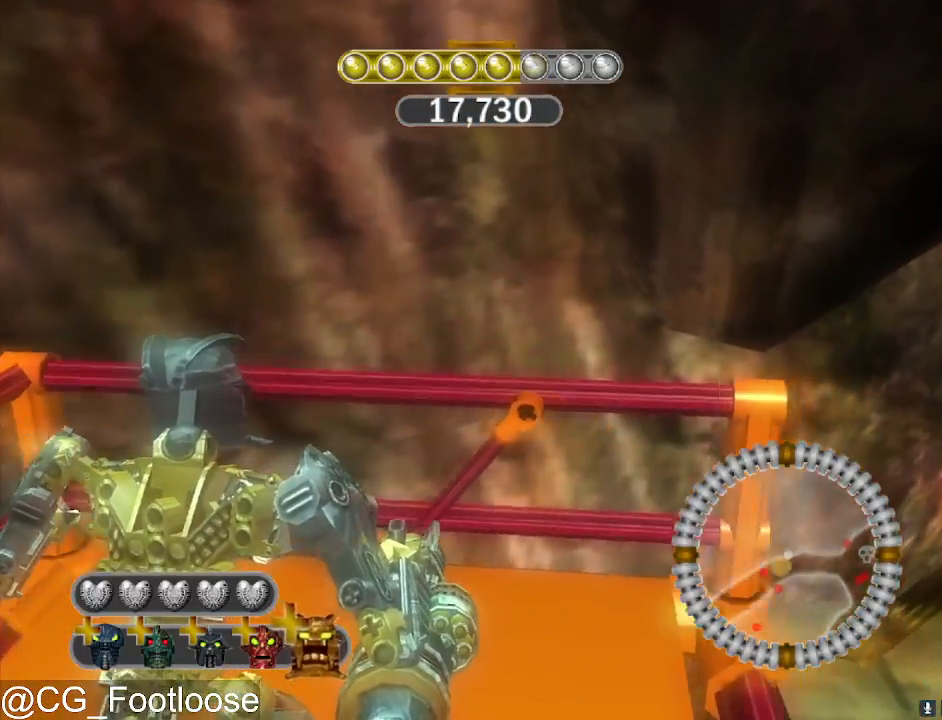
{"keys": ["space"], "mouse": [], "mouse_move": "still", "events": [[450, "space", "down"]]}
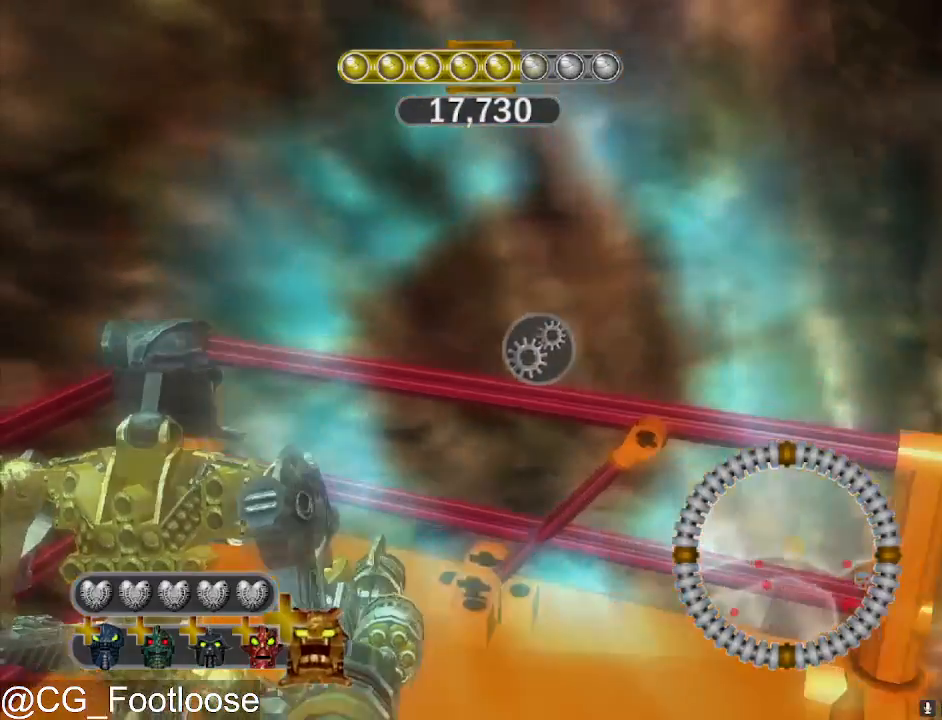
{"keys": [], "mouse": [], "mouse_move": "still", "events": [[100, "space", "up"]]}
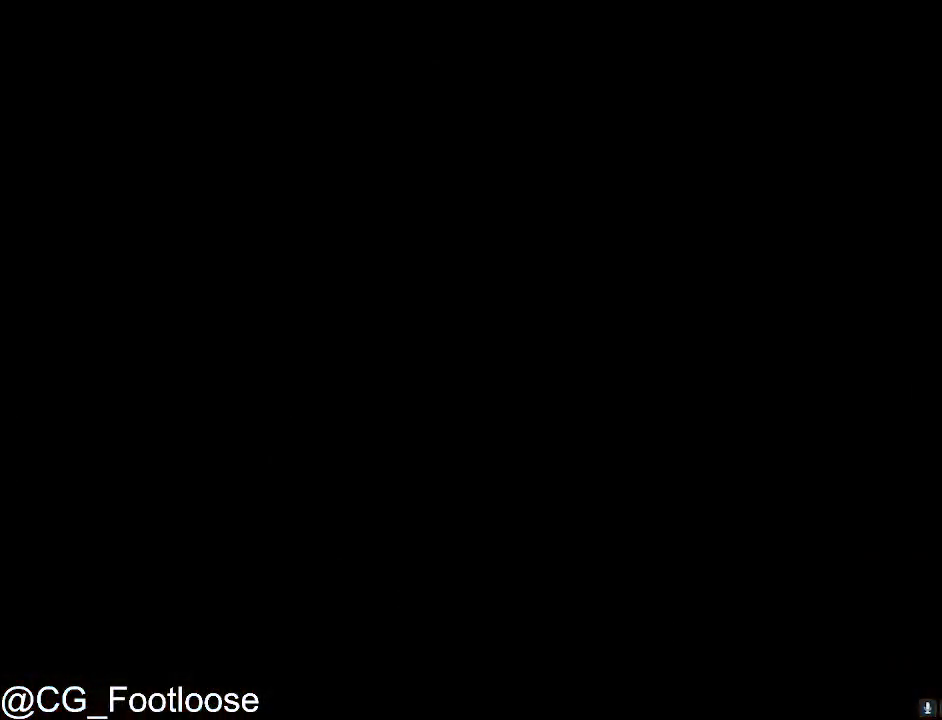
{"keys": [], "mouse": [], "mouse_move": "right", "events": []}
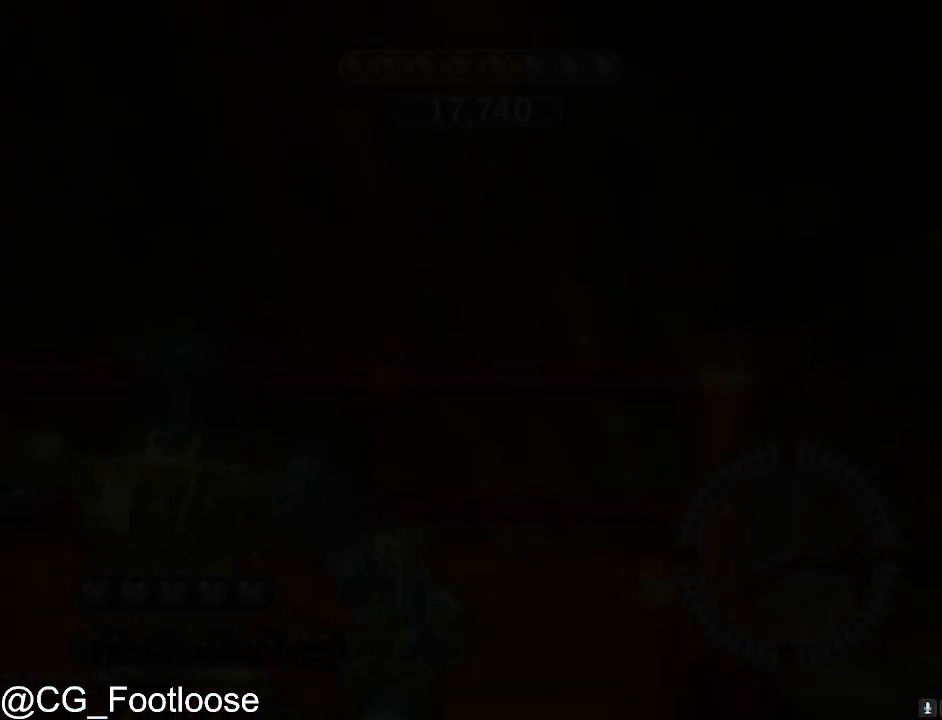
{"keys": [], "mouse": [], "mouse_move": "right", "events": []}
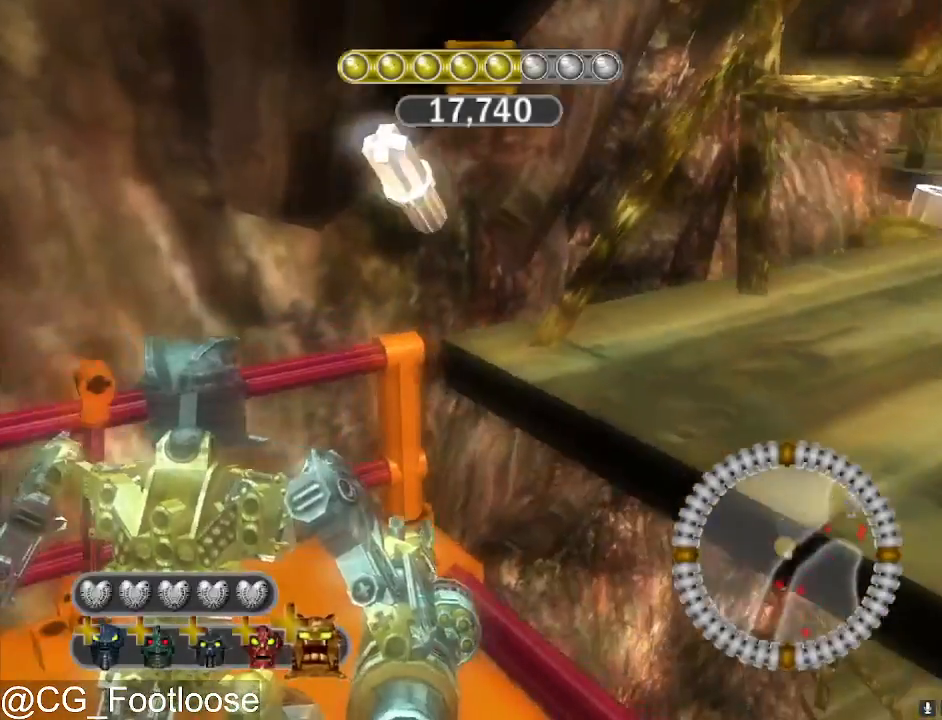
{"keys": [], "mouse": [], "mouse_move": "right", "events": [[50, "mouse_wheel_down", "down"], [100, "mouse_wheel_down", "up"], [383, "mouse_wheel_down", "down"], [433, "mouse_wheel_down", "up"]]}
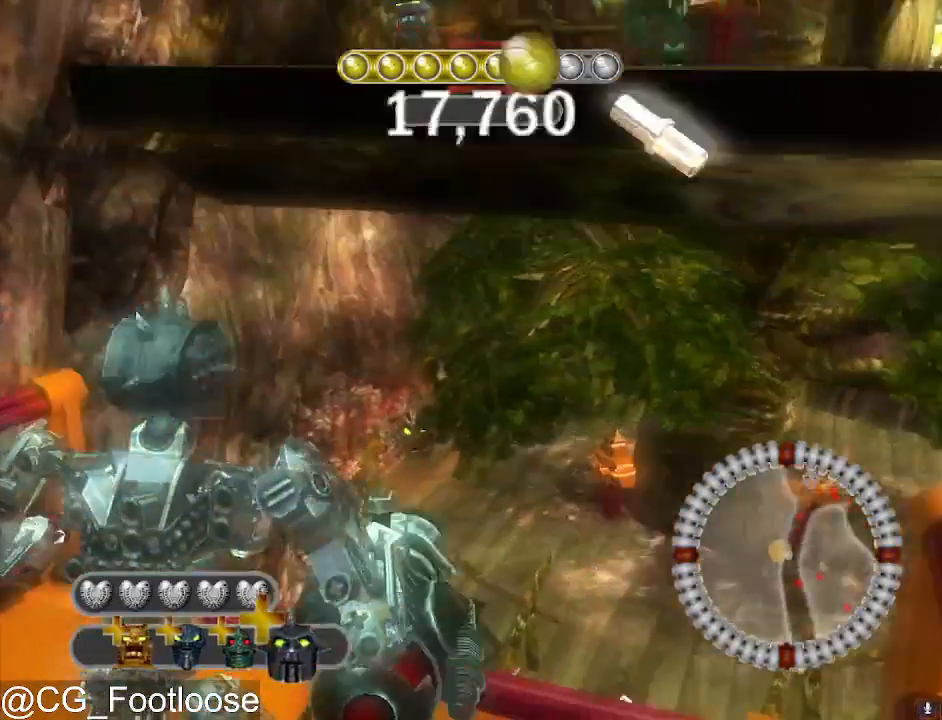
{"keys": [], "mouse": [], "mouse_move": "still", "events": [[350, "mouse_left", "down"], [483, "mouse_left", "up"]]}
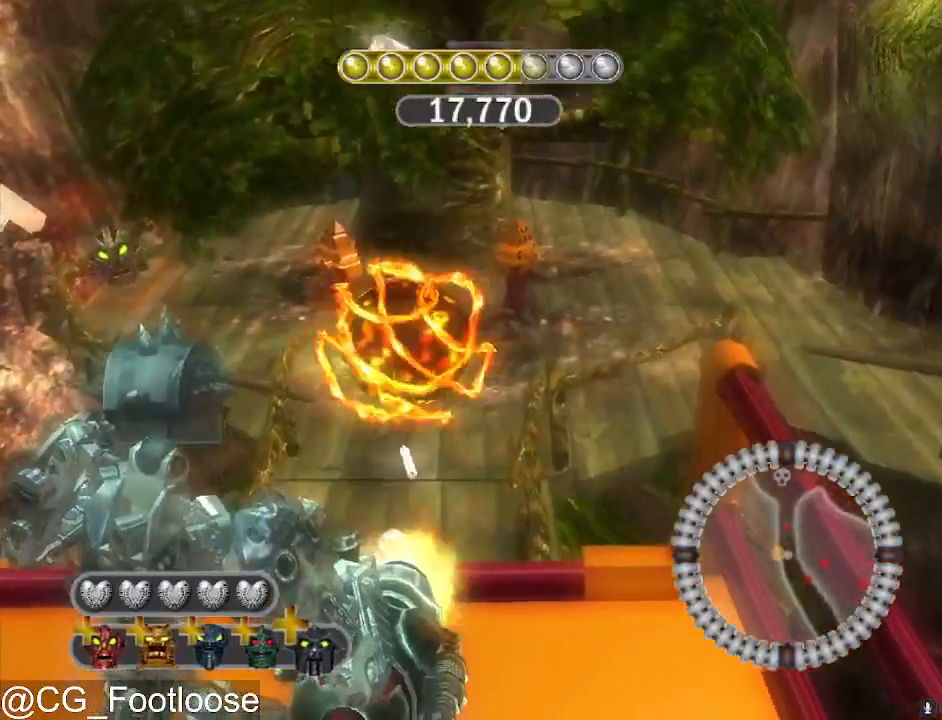
{"keys": [], "mouse": [], "mouse_move": "still", "events": []}
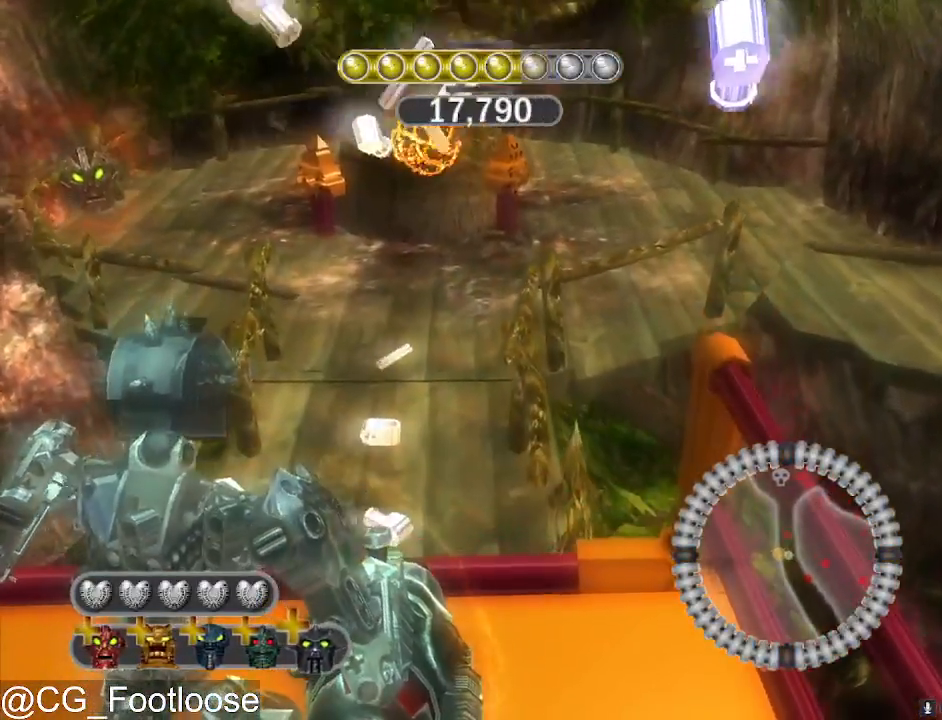
{"keys": [], "mouse": [], "mouse_move": "still", "events": [[333, "mouse_left", "down"], [467, "mouse_left", "up"]]}
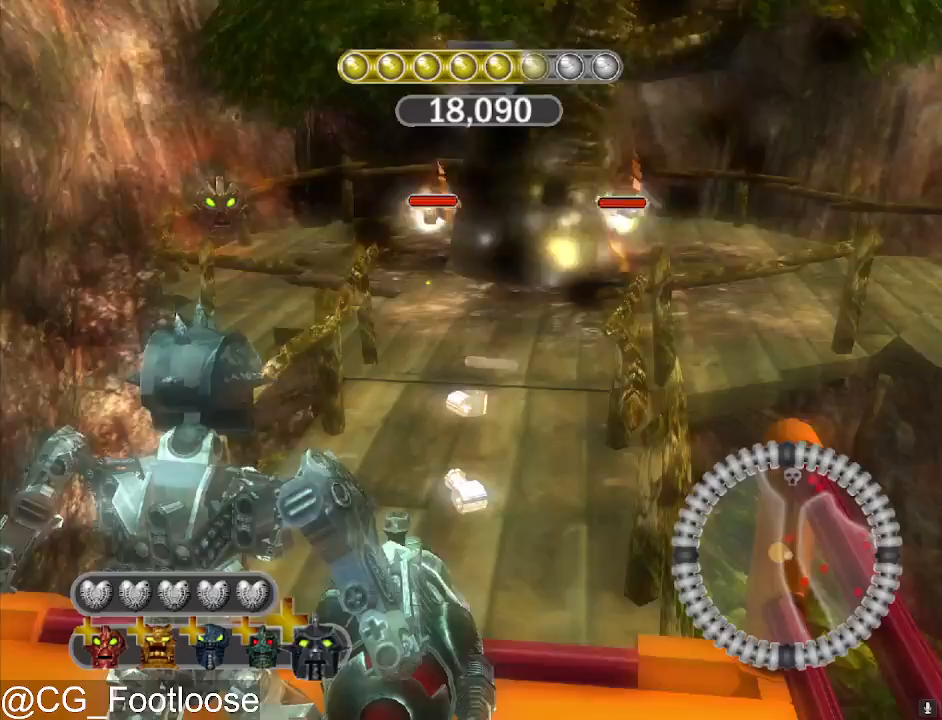
{"keys": [], "mouse": [], "mouse_move": "still", "events": []}
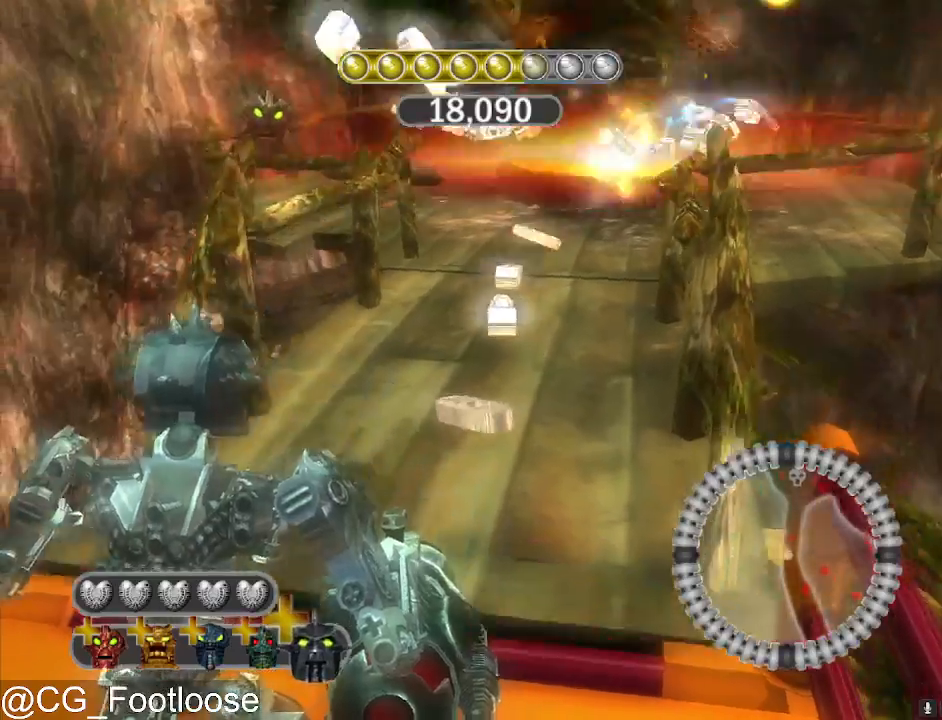
{"keys": ["w"], "mouse": [], "mouse_move": "still", "events": [[183, "w", "down"], [267, "mouse_wheel_up", "down"], [317, "mouse_wheel_up", "up"]]}
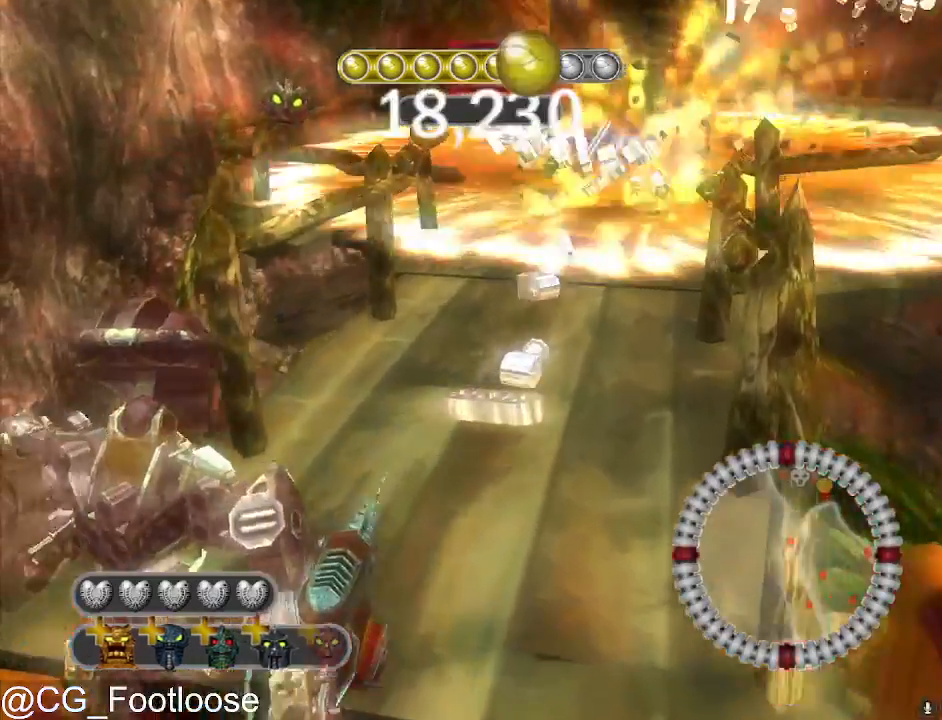
{"keys": ["w"], "mouse": [], "mouse_move": "still", "events": []}
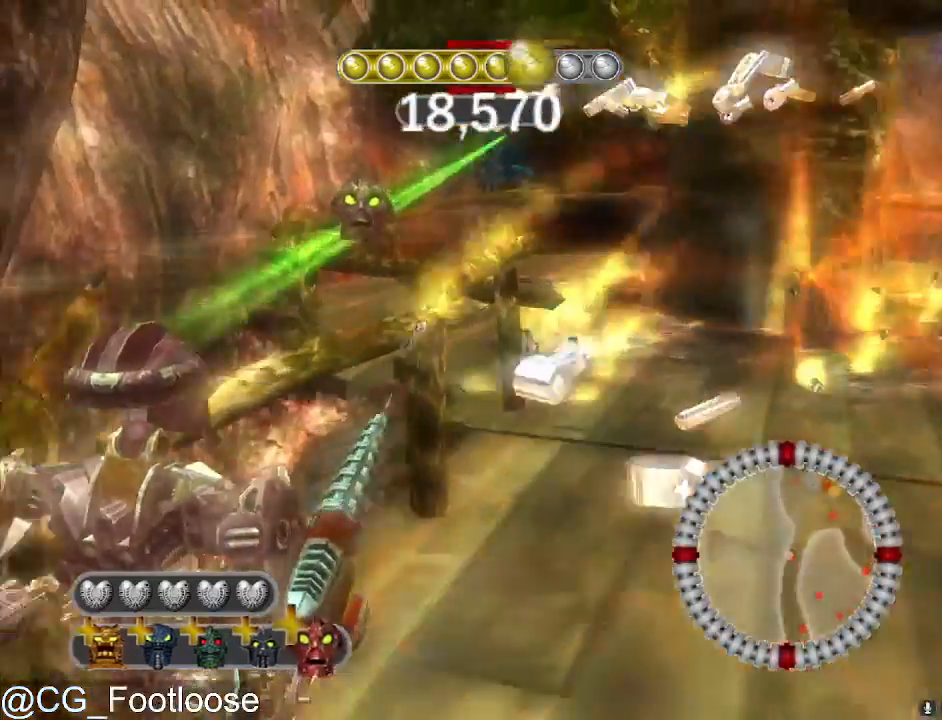
{"keys": ["d", "w"], "mouse": ["left"], "mouse_move": "still", "events": [[17, "d", "down"], [117, "mouse_left", "down"], [167, "d", "up"], [300, "d", "down"]]}
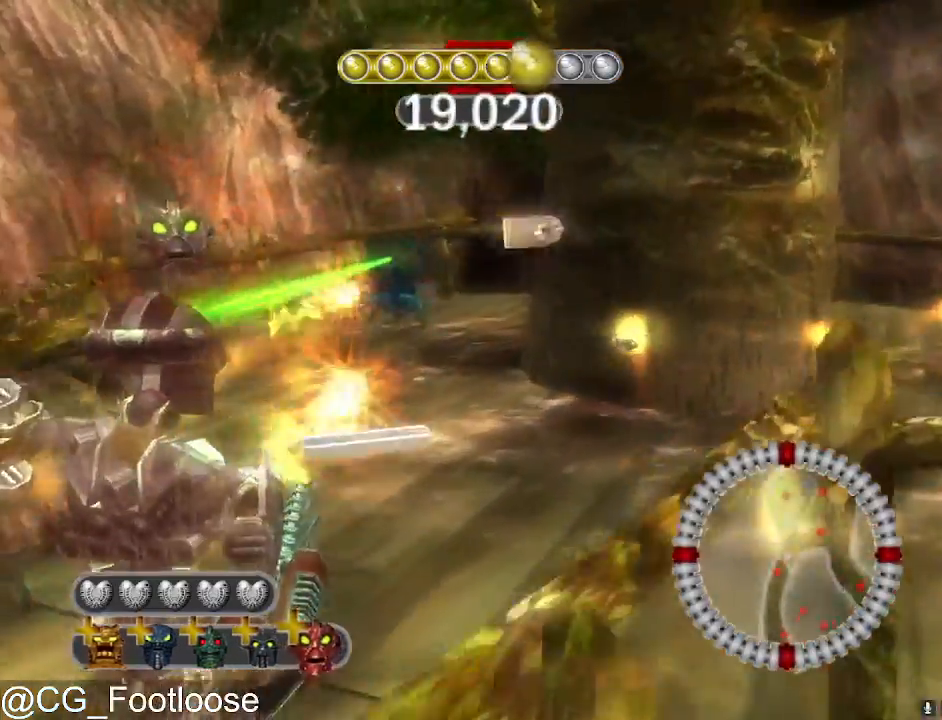
{"keys": ["a", "w"], "mouse": ["left"], "mouse_move": "still", "events": [[33, "d", "up"], [83, "a", "down"]]}
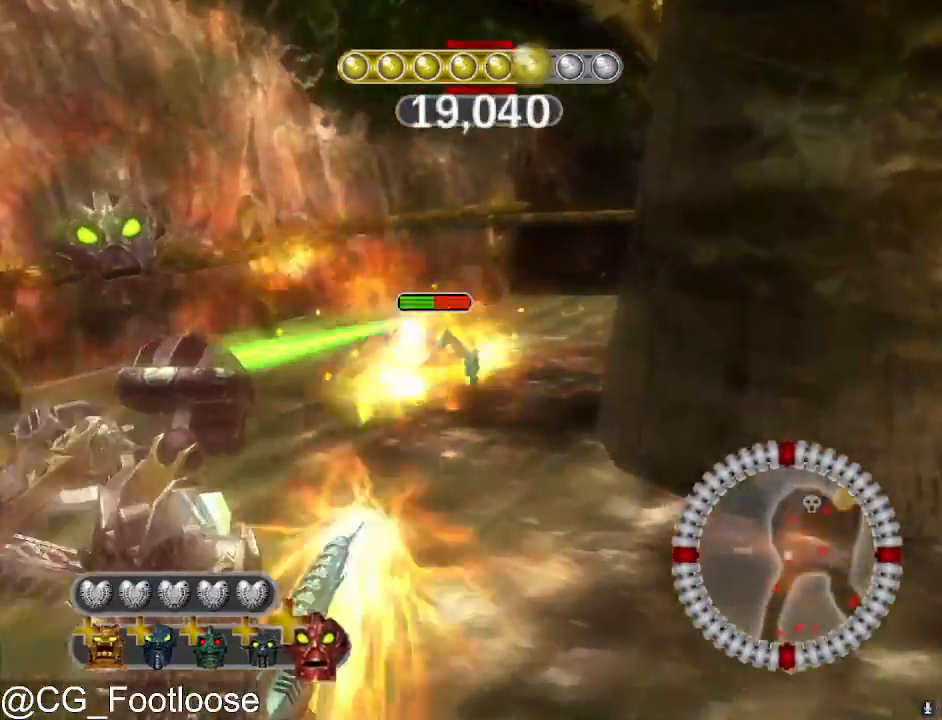
{"keys": ["a", "w"], "mouse": ["left"], "mouse_move": "still", "events": []}
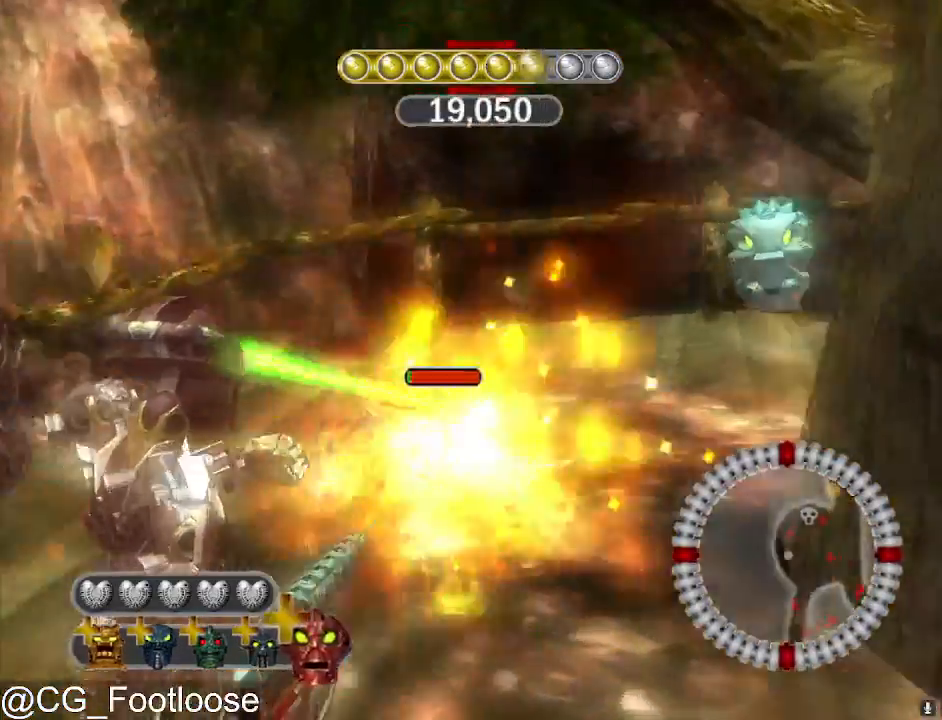
{"keys": ["a", "w"], "mouse": ["left"], "mouse_move": "right", "events": []}
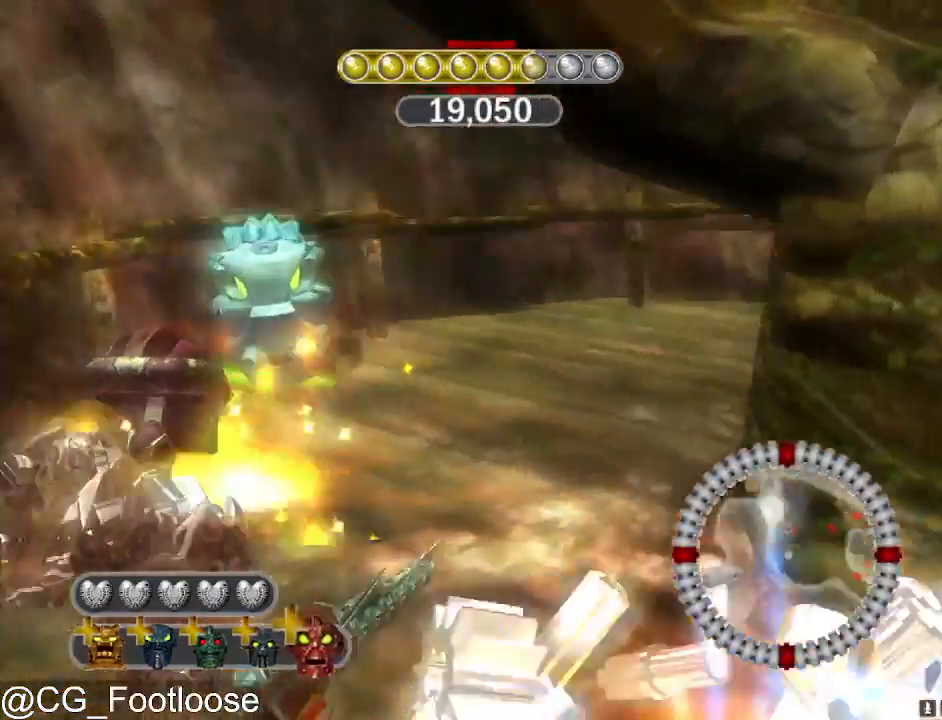
{"keys": ["d", "w"], "mouse": [], "mouse_move": "still", "events": [[267, "mouse_left", "up"], [467, "a", "up"], [467, "d", "down"]]}
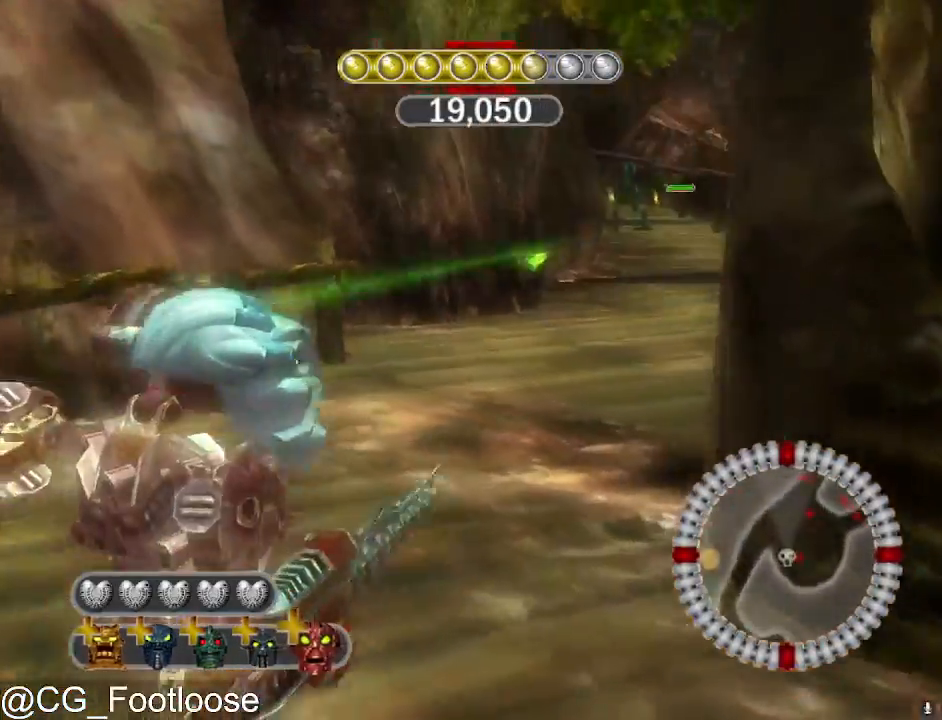
{"keys": ["w"], "mouse": ["left"], "mouse_move": "still", "events": [[200, "d", "up"], [233, "space", "down"], [383, "space", "up"], [433, "mouse_left", "down"]]}
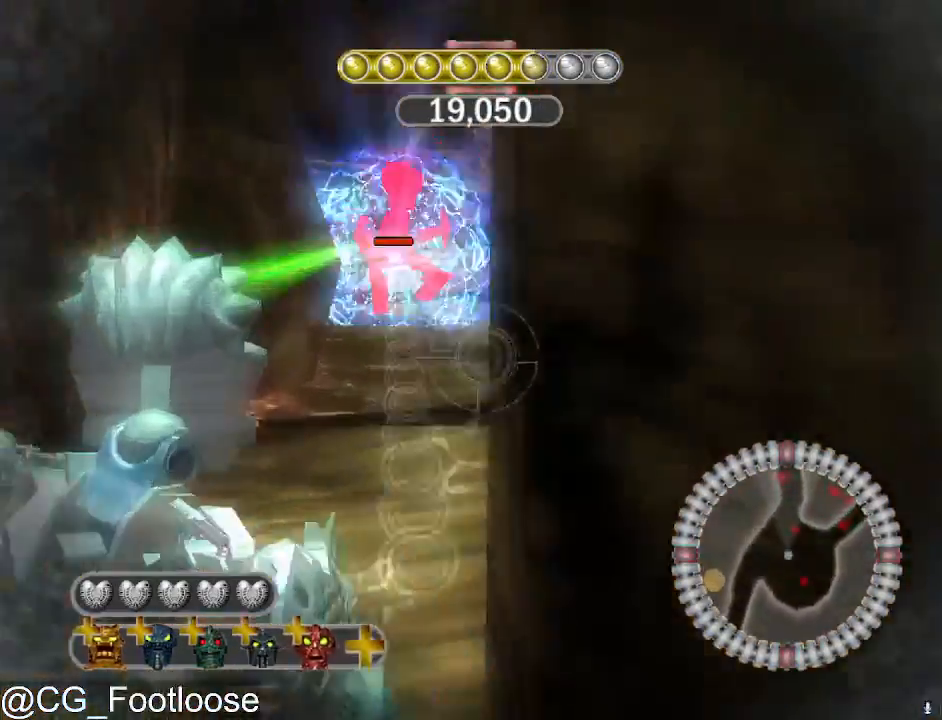
{"keys": ["w"], "mouse": [], "mouse_move": "still", "events": [[17, "mouse_left", "up"], [350, "space", "down"], [433, "space", "up"]]}
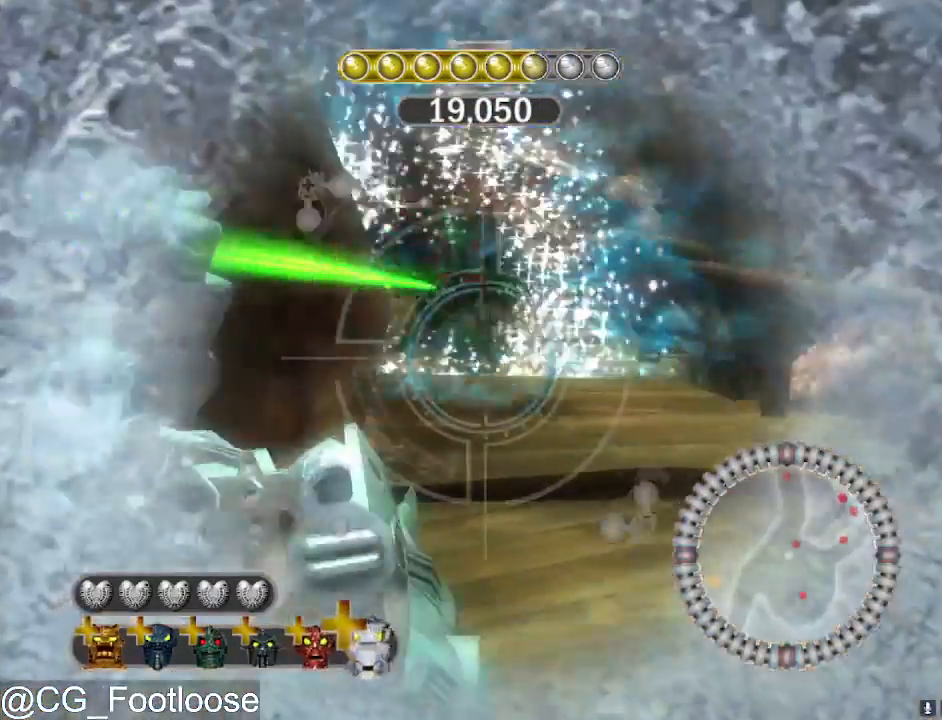
{"keys": ["w"], "mouse": [], "mouse_move": "still", "events": [[83, "mouse_wheel_down", "down"], [133, "mouse_wheel_down", "up"], [317, "mouse_wheel_down", "down"], [367, "mouse_wheel_down", "up"]]}
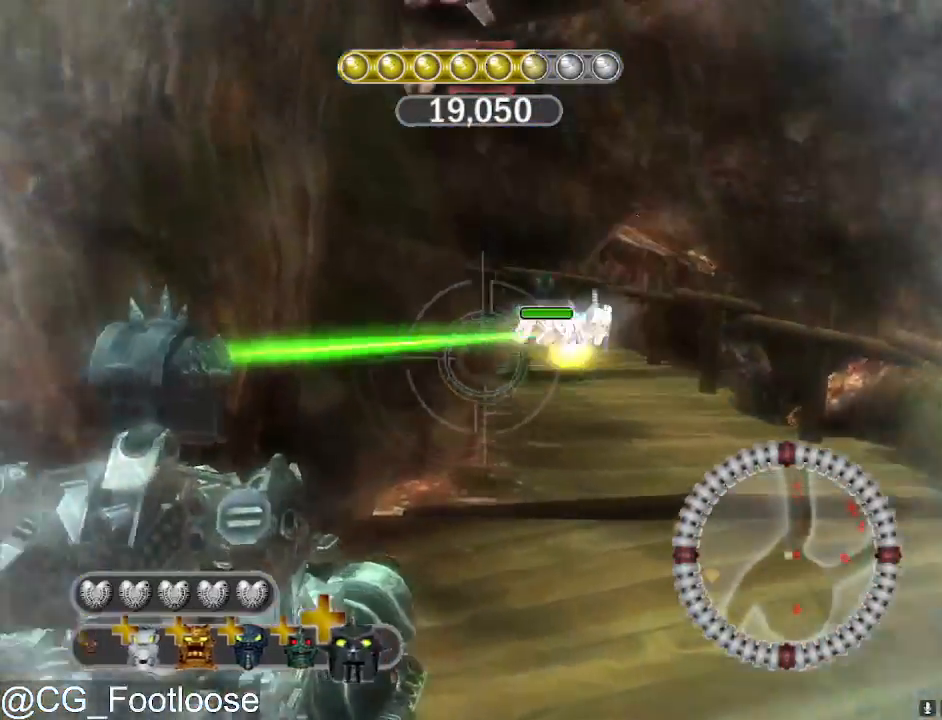
{"keys": ["d", "w"], "mouse": [], "mouse_move": "still", "events": [[100, "d", "down"], [150, "mouse_left", "down"], [283, "mouse_left", "up"]]}
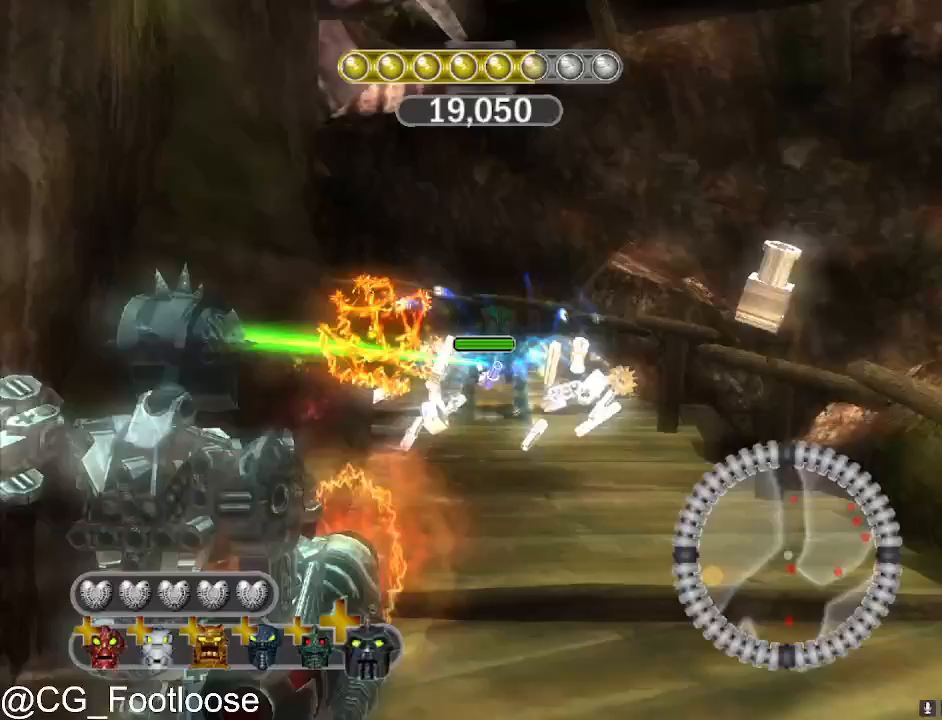
{"keys": ["d", "w"], "mouse": [], "mouse_move": "still", "events": [[67, "d", "up"], [250, "d", "down"], [300, "mouse_left", "down"], [450, "mouse_left", "up"]]}
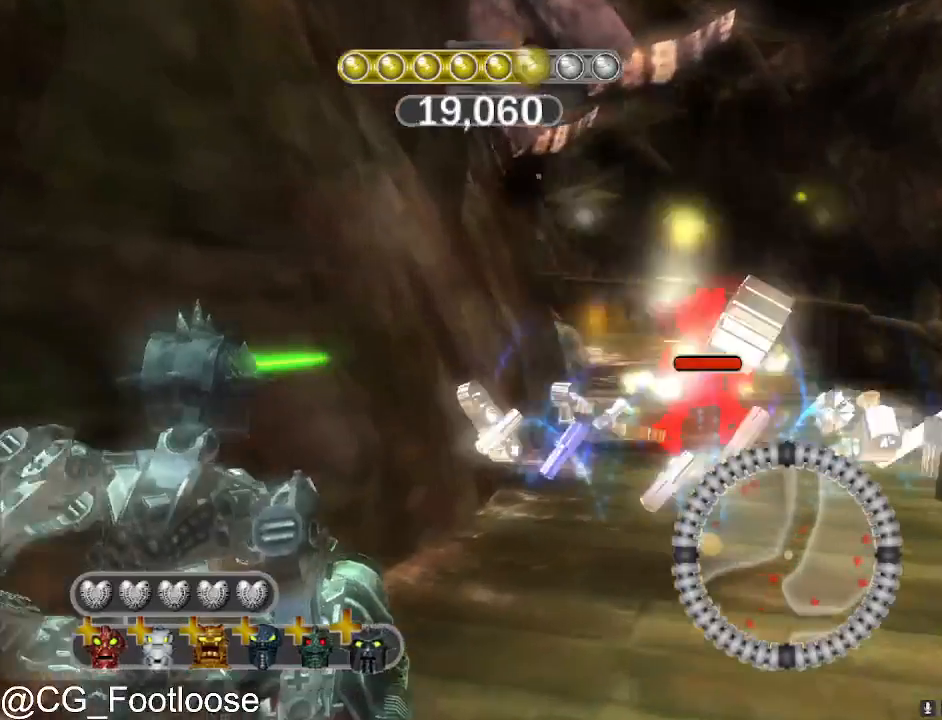
{"keys": ["a", "w"], "mouse": [], "mouse_move": "still", "events": [[183, "mouse_wheel_down", "down"], [233, "mouse_wheel_down", "up"], [417, "d", "up"], [500, "a", "down"]]}
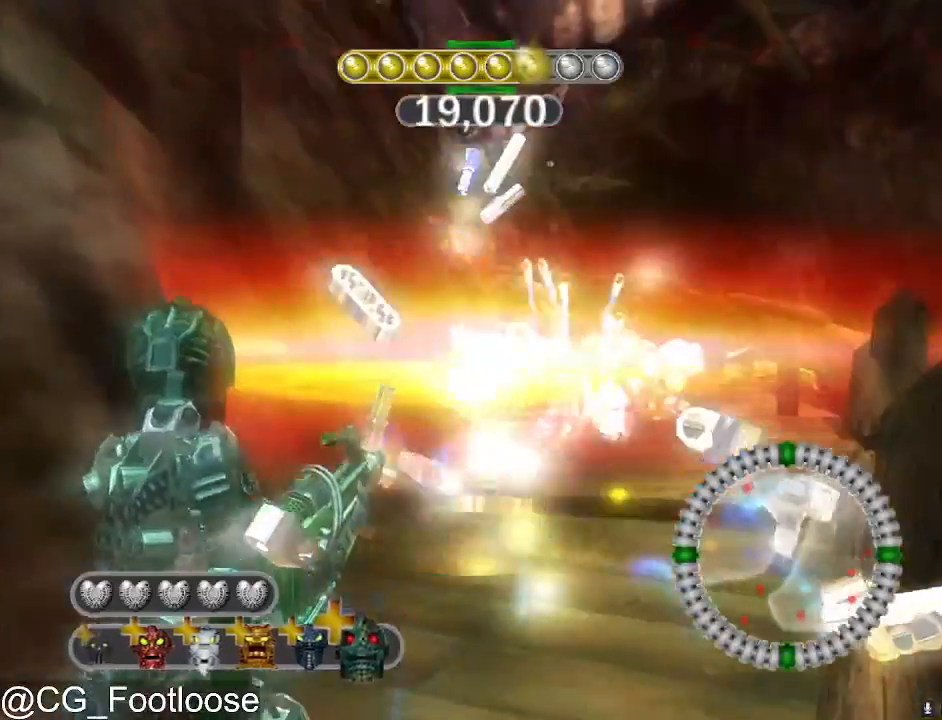
{"keys": ["d", "w"], "mouse": [], "mouse_move": "still", "events": [[200, "a", "up"], [233, "d", "down"]]}